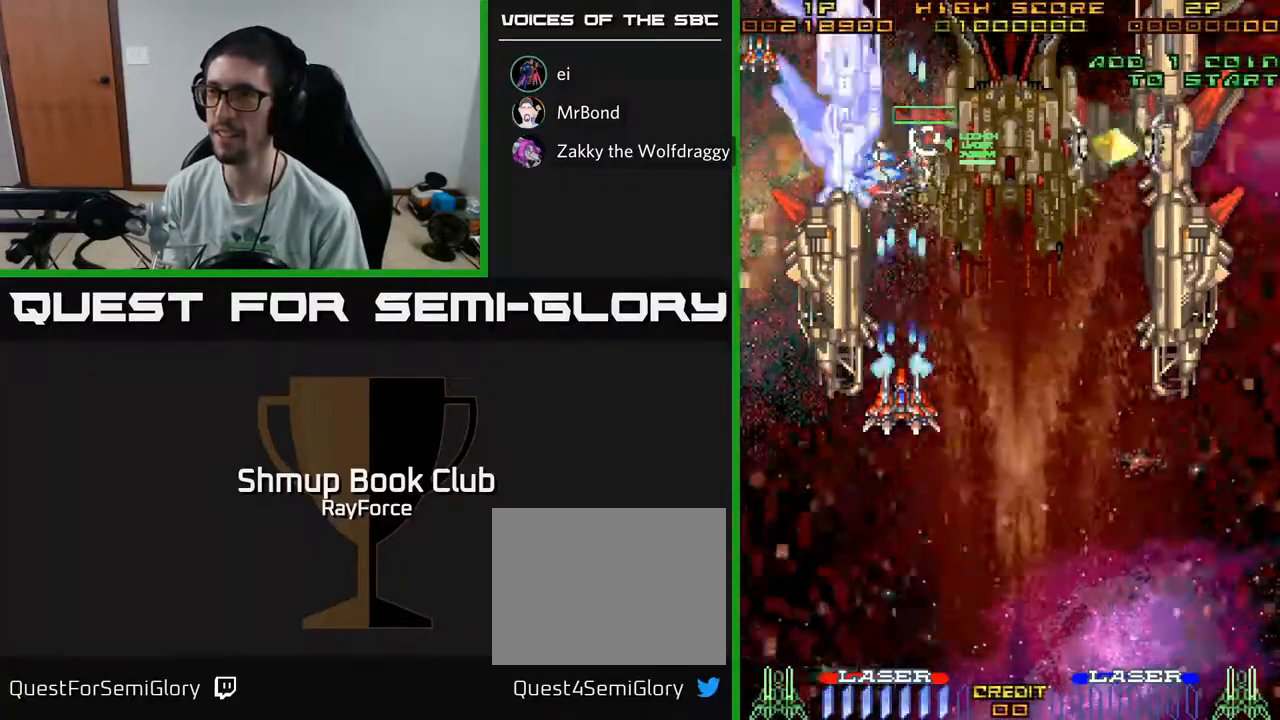
Gameplay with a controller (Xbox layout); each line is a JSON object with the inputs held at the frame after it. "events" lists button and stick changes between this image and that frame as [ms after this image, input, new state], when the widget could be followed in between. Not read: GUIDE.
{"buttons": ["A"], "left_stick": "center", "right_stick": "center", "events": [[300, "DPAD_DOWN", "down"], [383, "DPAD_DOWN", "up"]]}
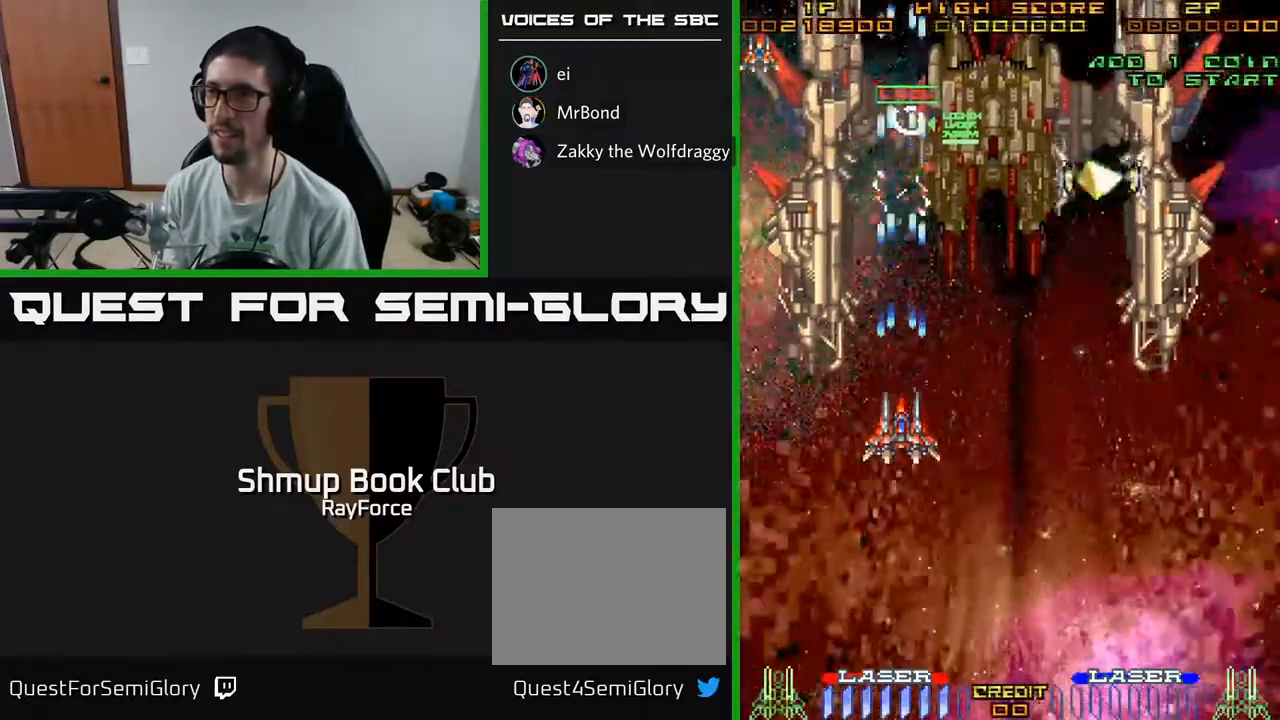
{"buttons": ["A", "DPAD_RIGHT"], "left_stick": "center", "right_stick": "center", "events": [[133, "DPAD_DOWN", "down"], [183, "DPAD_RIGHT", "down"], [200, "DPAD_DOWN", "up"]]}
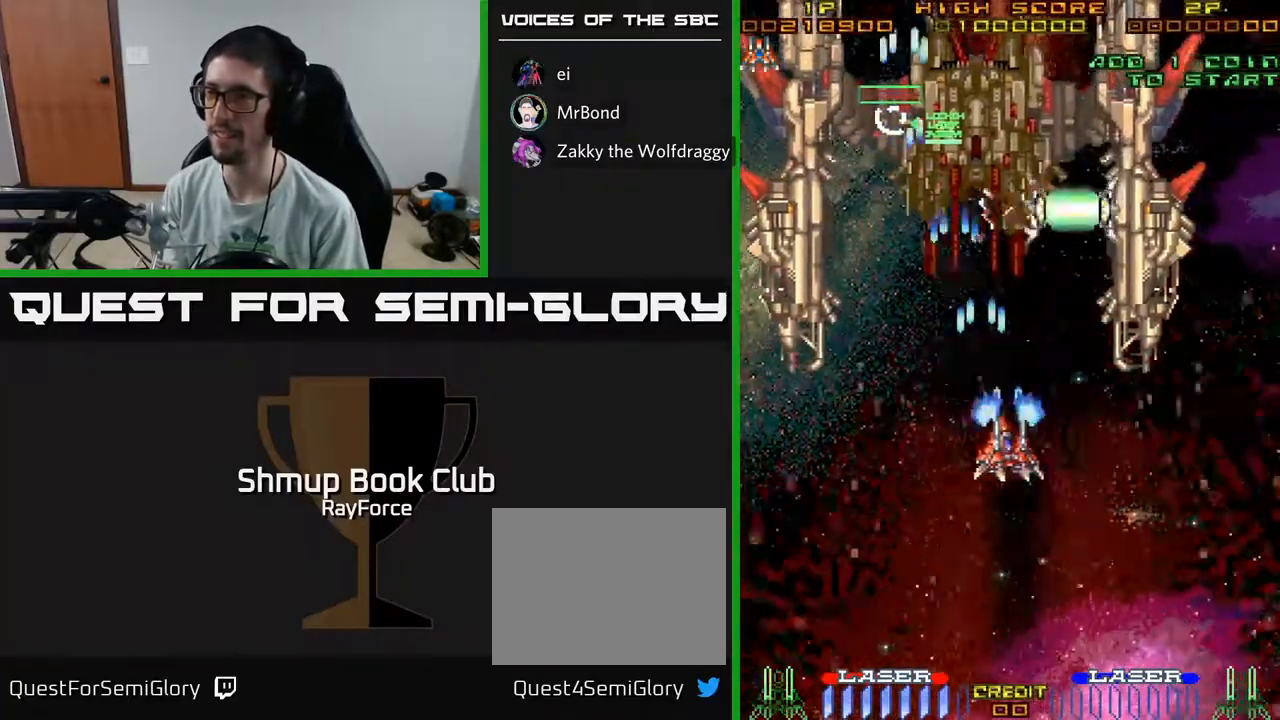
{"buttons": ["A"], "left_stick": "center", "right_stick": "center", "events": [[200, "DPAD_RIGHT", "up"], [217, "DPAD_DOWN", "down"], [250, "DPAD_LEFT", "down"], [317, "DPAD_LEFT", "up"], [400, "DPAD_DOWN", "up"]]}
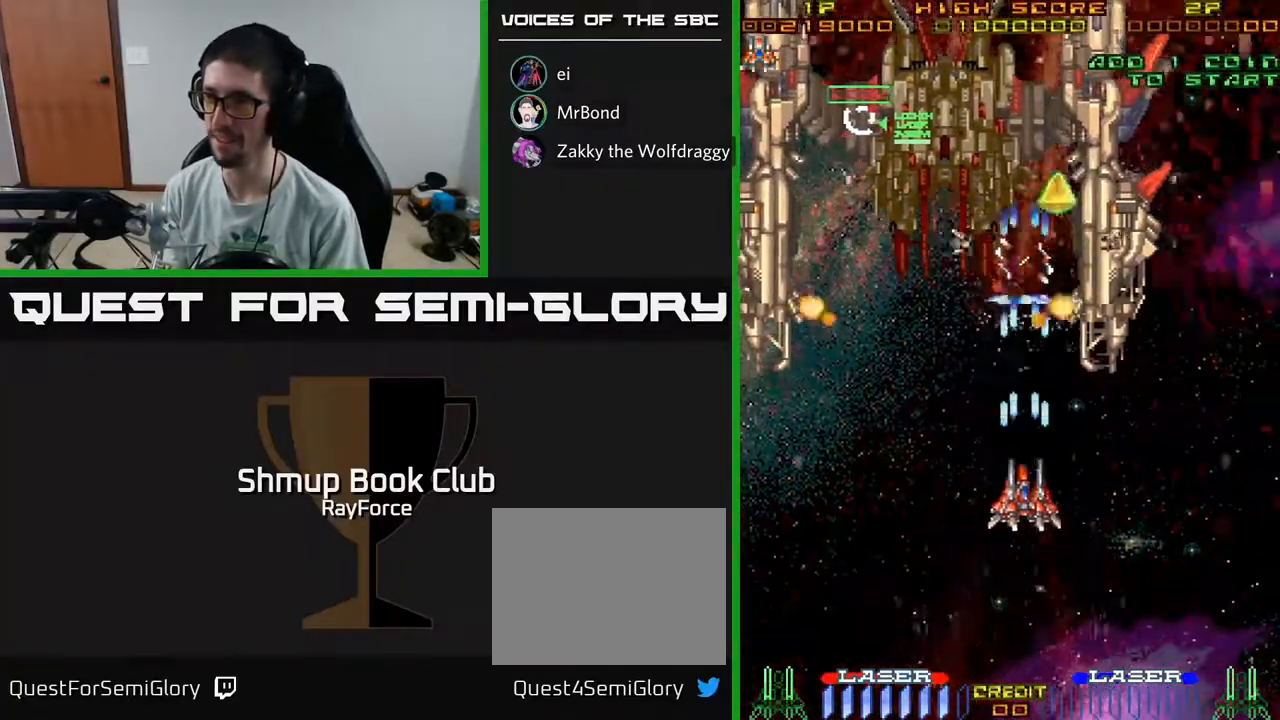
{"buttons": ["A", "DPAD_DOWN"], "left_stick": "center", "right_stick": "center", "events": [[133, "DPAD_DOWN", "down"], [200, "DPAD_RIGHT", "down"], [233, "DPAD_DOWN", "up"], [383, "DPAD_DOWN", "down"], [433, "DPAD_RIGHT", "up"]]}
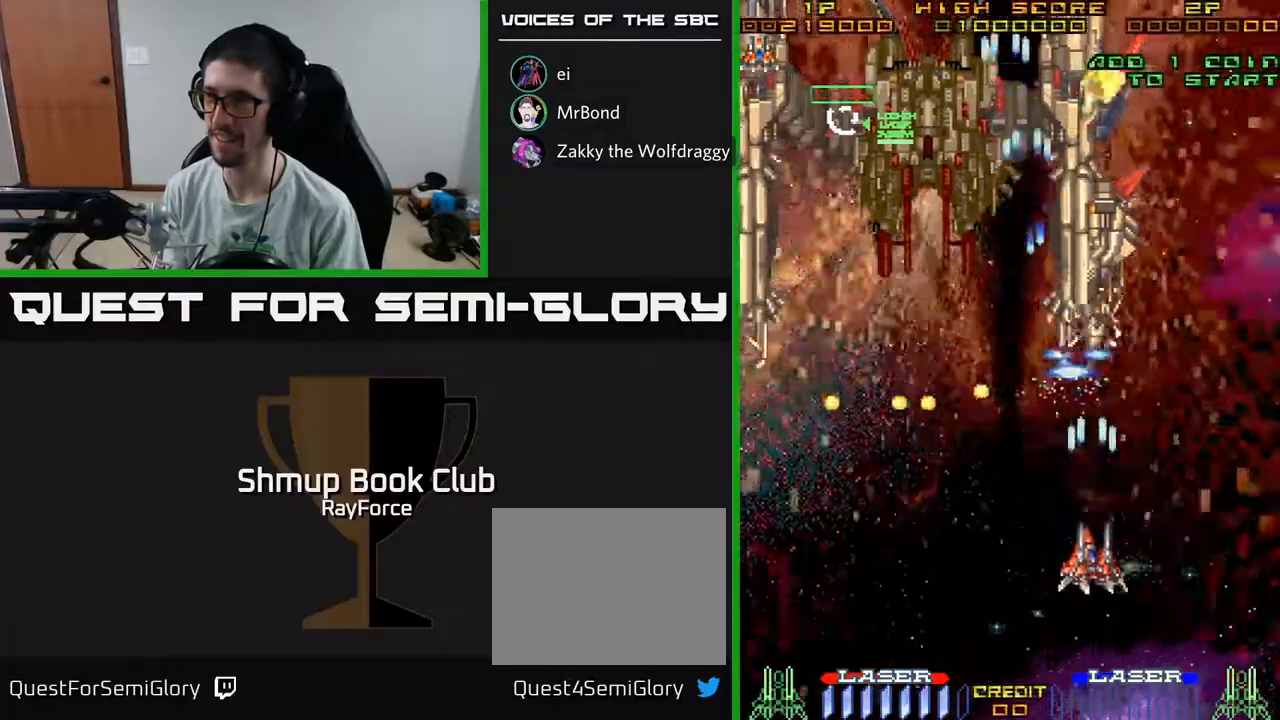
{"buttons": ["A", "DPAD_LEFT"], "left_stick": "center", "right_stick": "center", "events": [[100, "DPAD_DOWN", "up"], [500, "DPAD_LEFT", "down"]]}
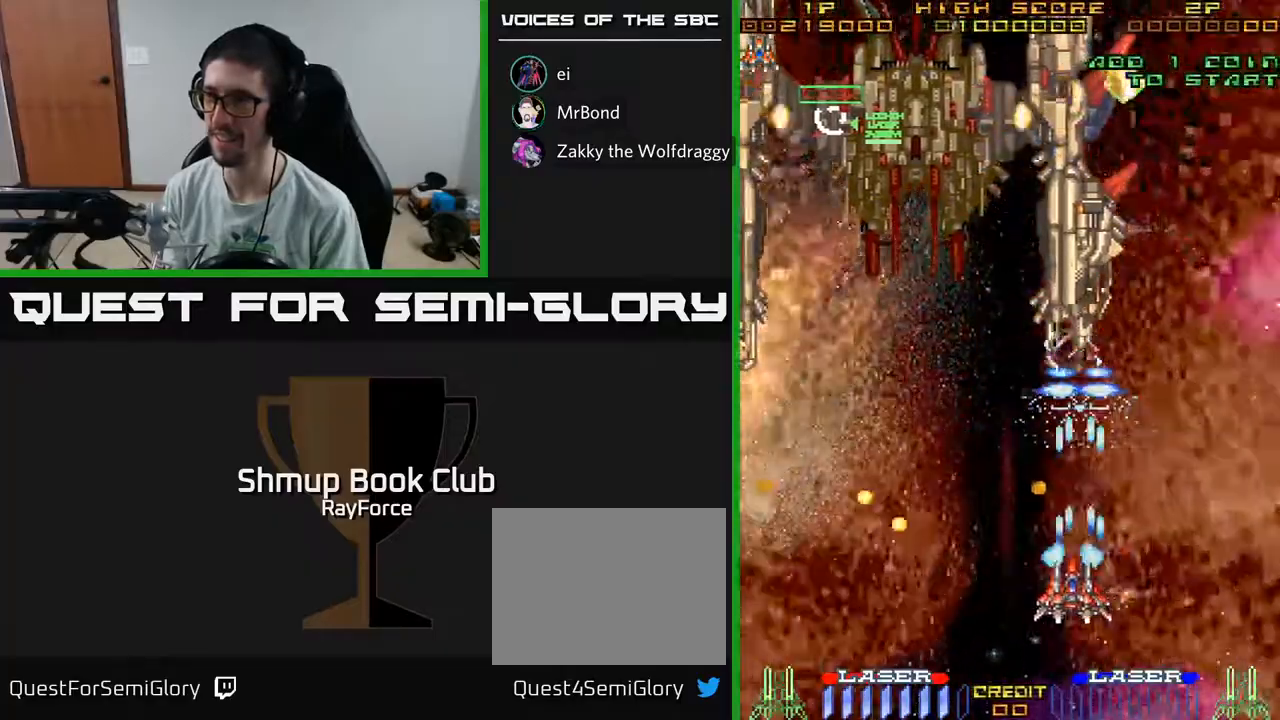
{"buttons": ["A"], "left_stick": "center", "right_stick": "center", "events": [[100, "DPAD_UP", "down"], [183, "DPAD_LEFT", "up"], [400, "DPAD_UP", "up"]]}
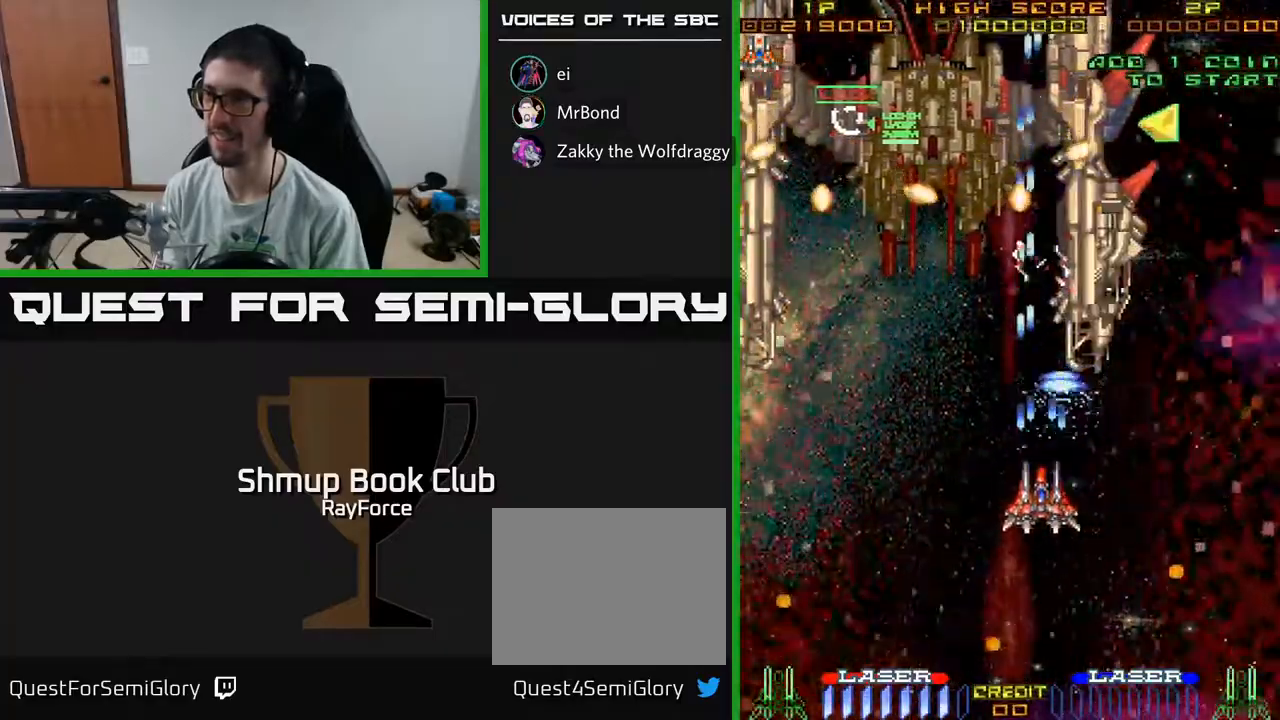
{"buttons": ["A"], "left_stick": "center", "right_stick": "center", "events": [[350, "DPAD_LEFT", "down"], [450, "DPAD_LEFT", "up"]]}
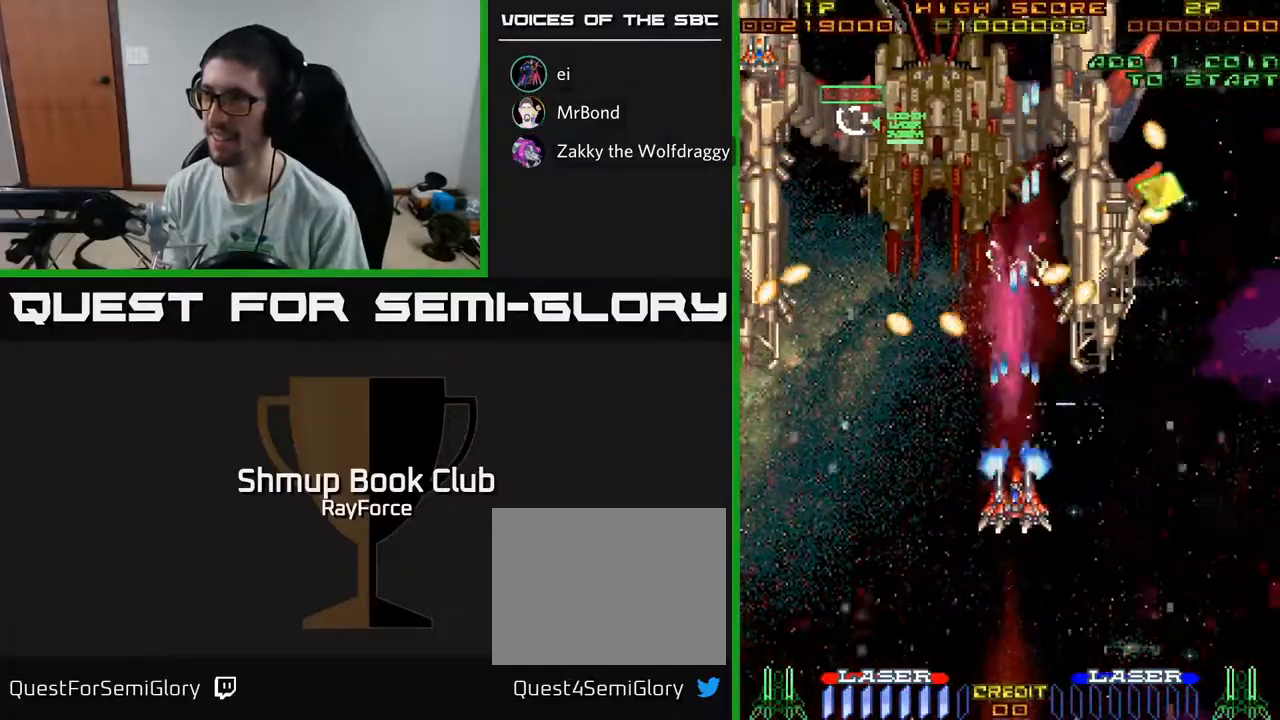
{"buttons": ["A", "DPAD_DOWN"], "left_stick": "center", "right_stick": "center", "events": [[67, "DPAD_RIGHT", "down"], [133, "DPAD_RIGHT", "up"], [500, "DPAD_DOWN", "down"]]}
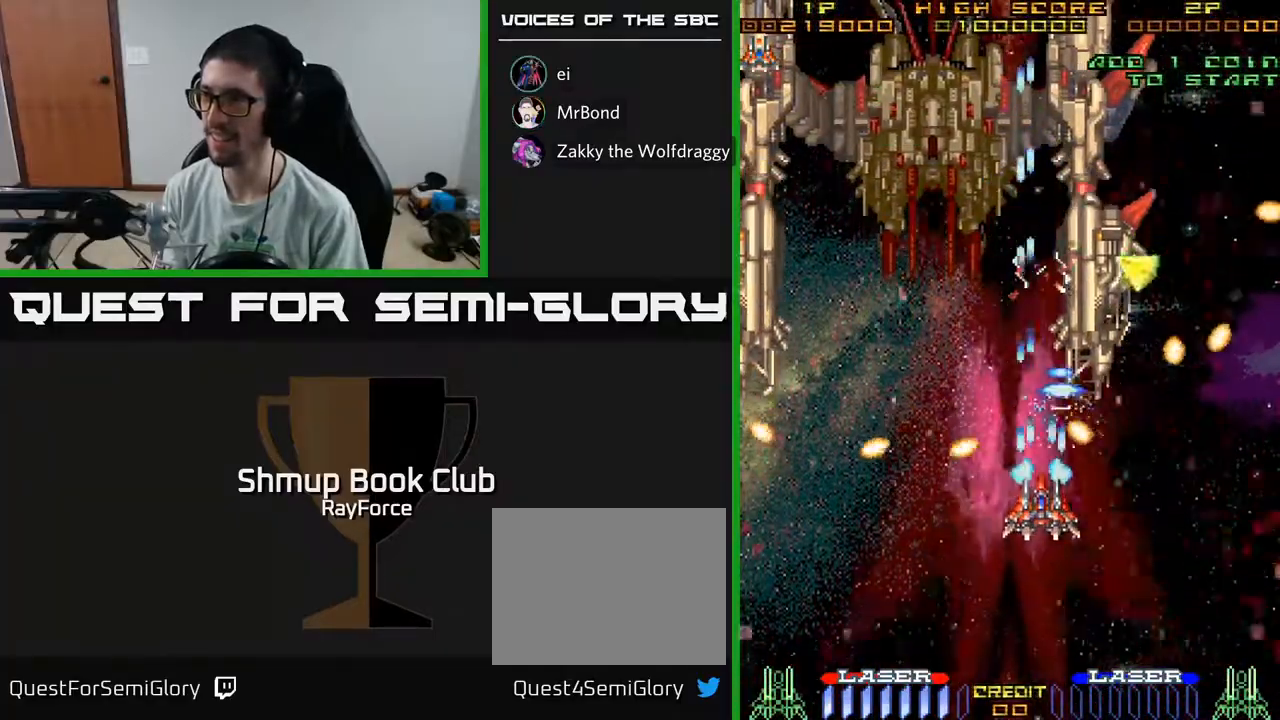
{"buttons": ["A", "DPAD_UP", "DPAD_RIGHT"], "left_stick": "center", "right_stick": "center", "events": [[150, "DPAD_RIGHT", "down"], [267, "DPAD_DOWN", "up"], [450, "DPAD_UP", "down"]]}
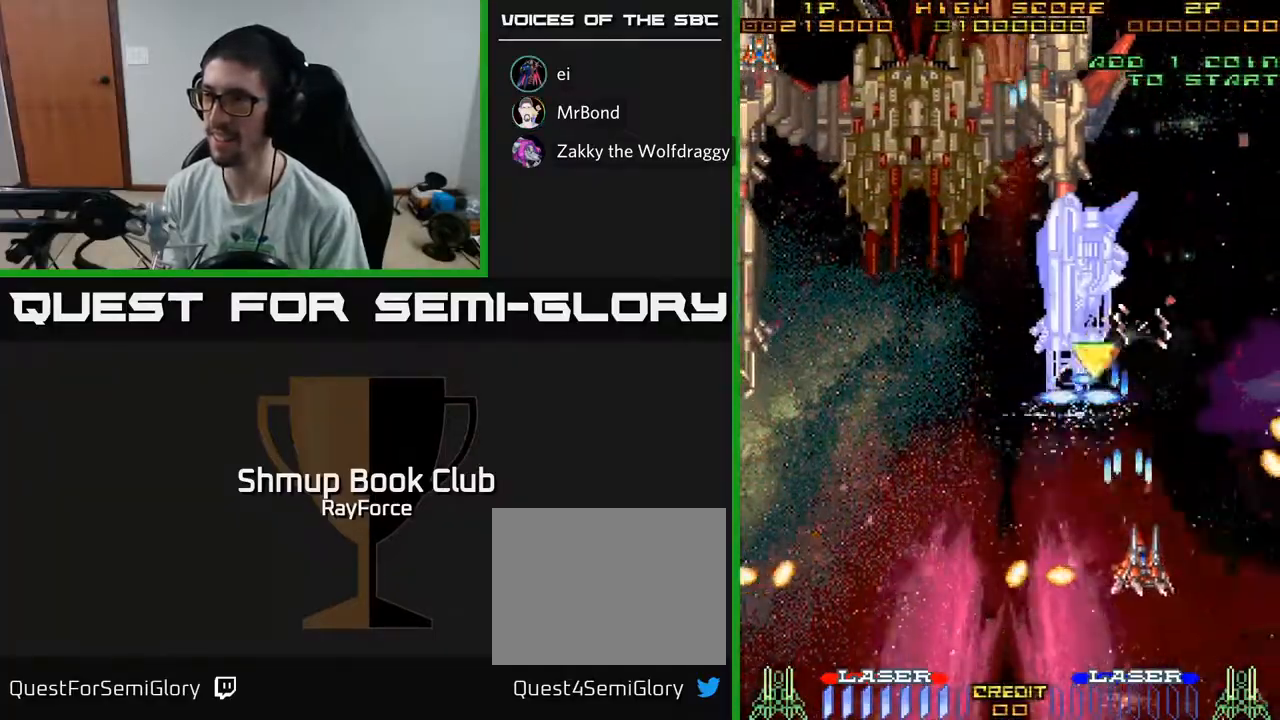
{"buttons": ["A", "DPAD_UP", "DPAD_LEFT"], "left_stick": "center", "right_stick": "center", "events": [[50, "DPAD_RIGHT", "up"], [133, "DPAD_LEFT", "down"]]}
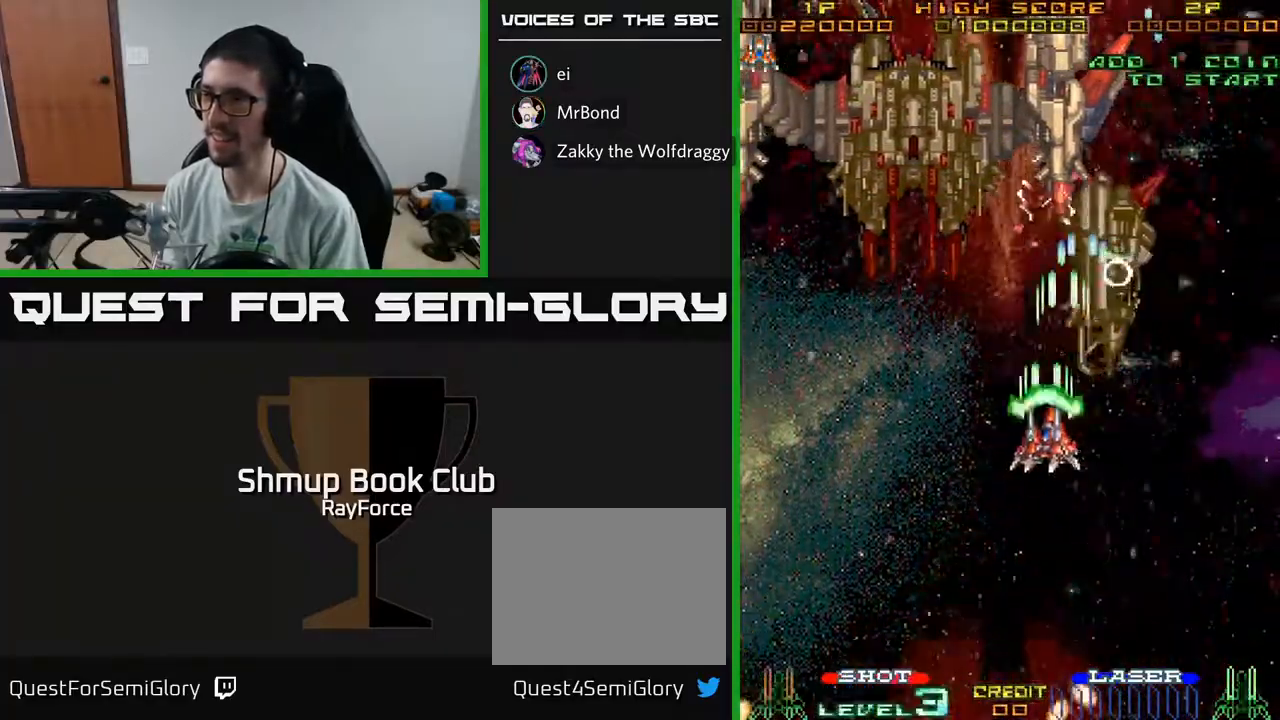
{"buttons": ["A"], "left_stick": "center", "right_stick": "center", "events": [[33, "DPAD_UP", "up"], [100, "DPAD_LEFT", "up"], [117, "DPAD_RIGHT", "down"], [167, "DPAD_RIGHT", "up"]]}
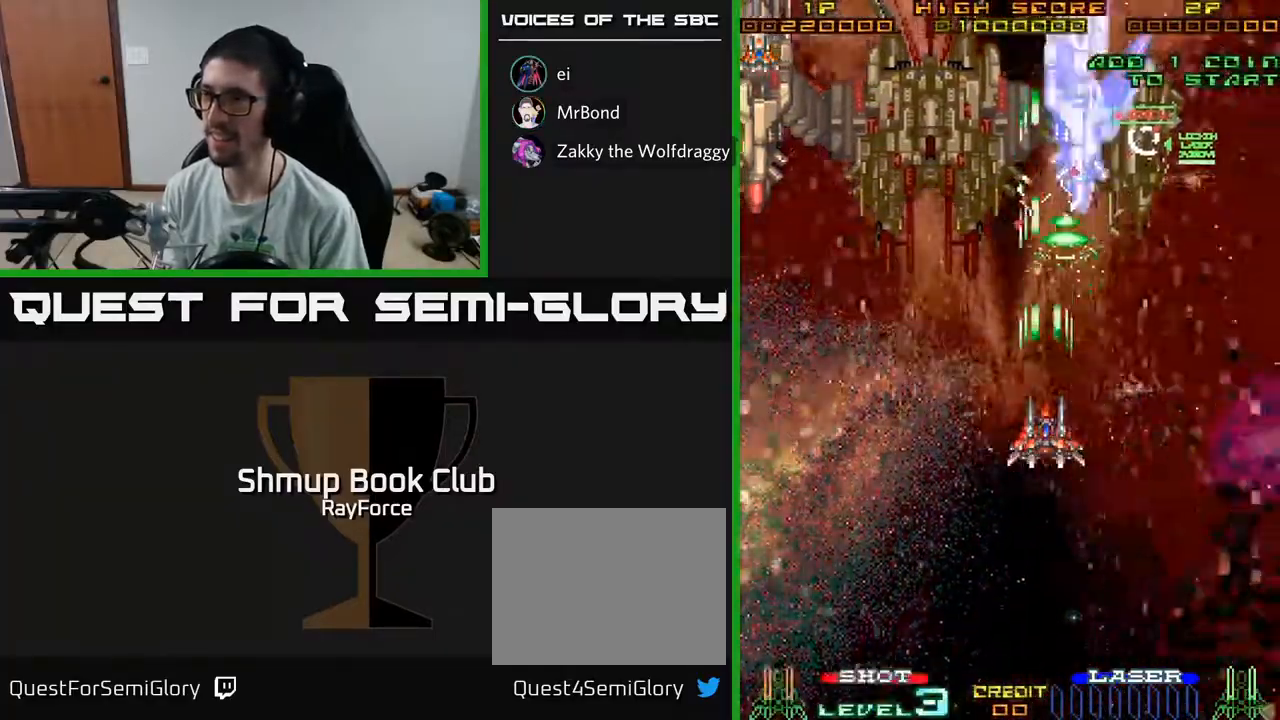
{"buttons": ["A", "DPAD_RIGHT"], "left_stick": "center", "right_stick": "center", "events": [[400, "DPAD_RIGHT", "down"]]}
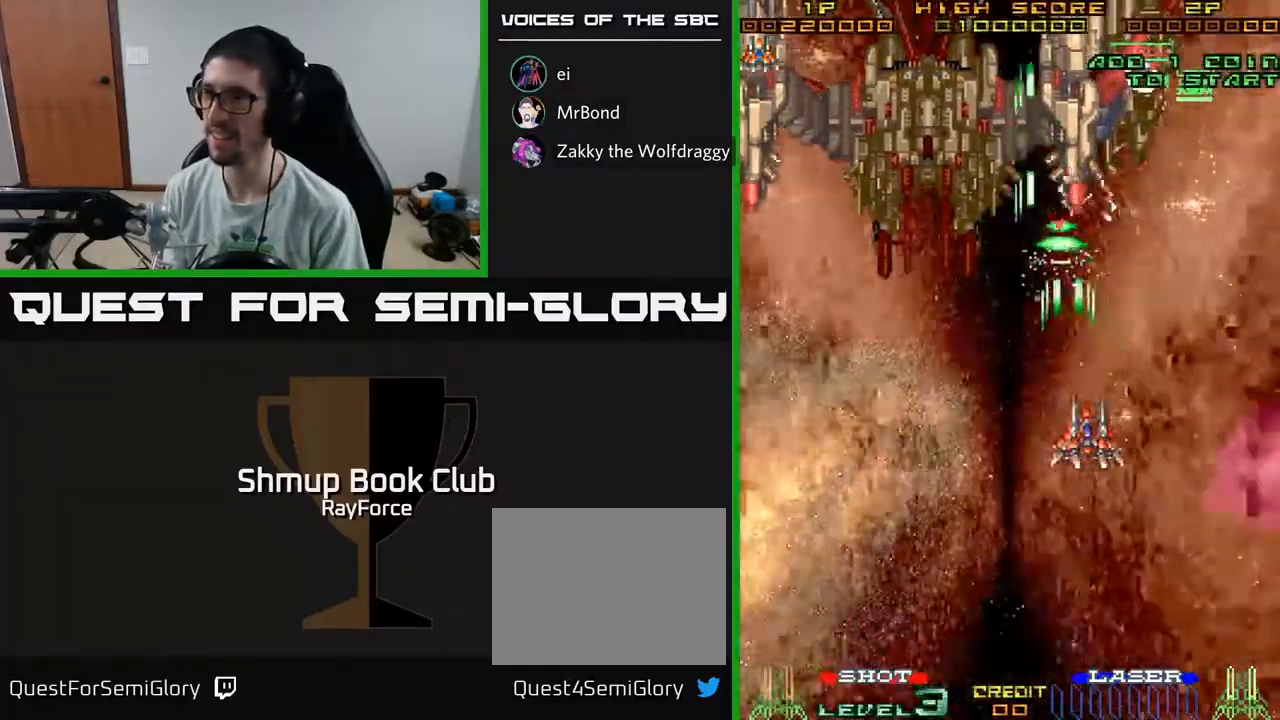
{"buttons": ["A", "DPAD_UP"], "left_stick": "center", "right_stick": "center", "events": [[183, "DPAD_UP", "down"], [217, "DPAD_RIGHT", "up"]]}
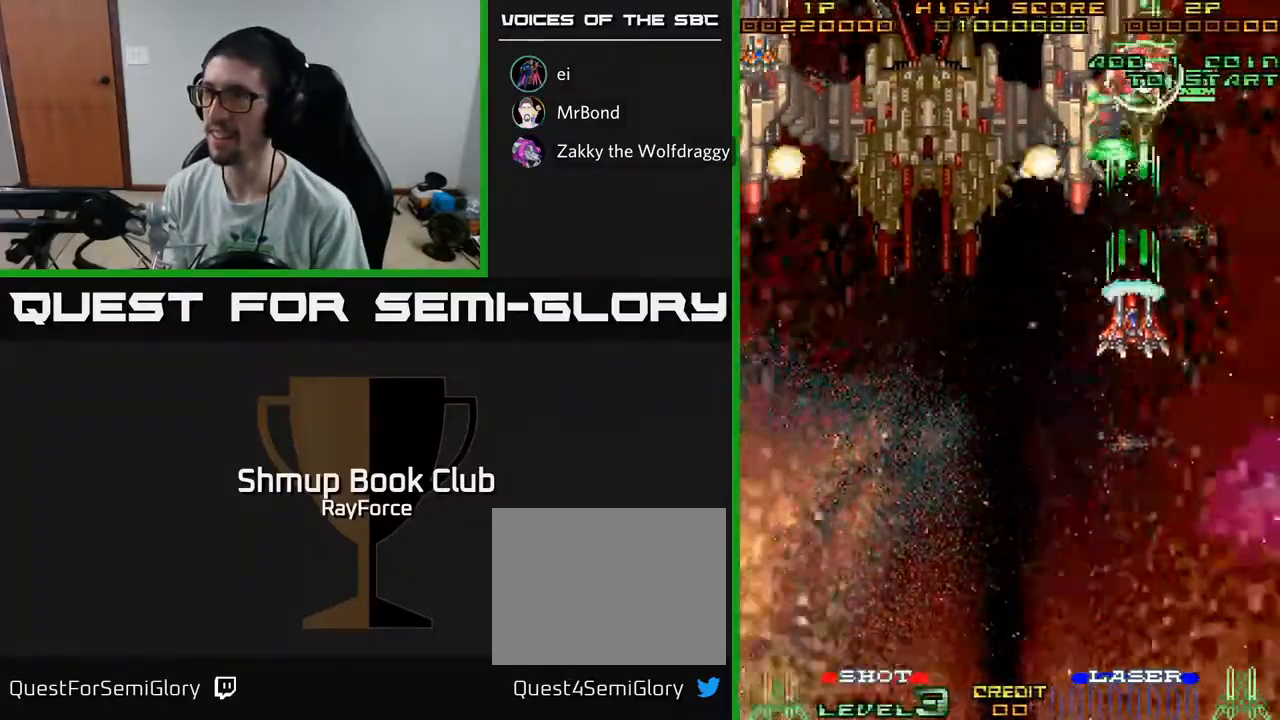
{"buttons": ["A", "DPAD_DOWN", "DPAD_RIGHT"], "left_stick": "center", "right_stick": "center", "events": [[117, "DPAD_RIGHT", "down"], [117, "DPAD_UP", "up"], [133, "DPAD_DOWN", "down"], [183, "X", "down"], [217, "DPAD_DOWN", "up"], [283, "DPAD_DOWN", "down"], [283, "DPAD_RIGHT", "up"], [350, "X", "up"], [417, "DPAD_RIGHT", "down"]]}
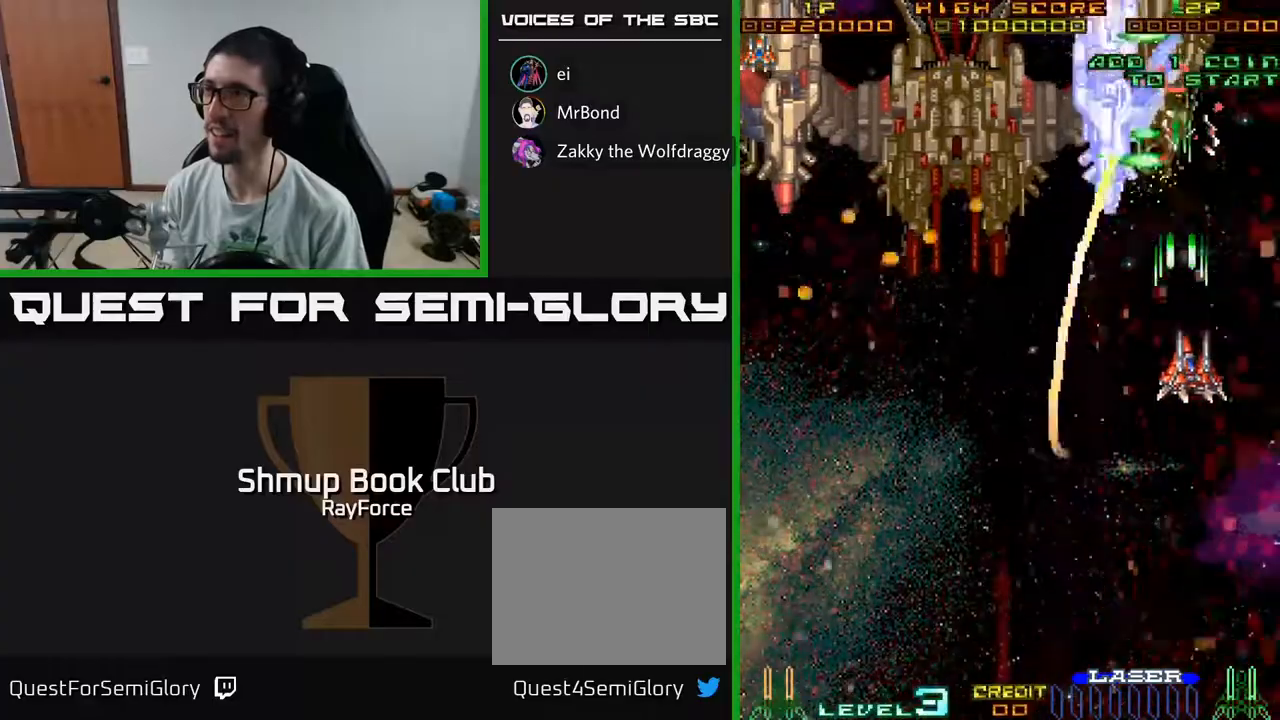
{"buttons": ["A"], "left_stick": "center", "right_stick": "center", "events": [[17, "DPAD_DOWN", "up"], [67, "DPAD_RIGHT", "up"], [100, "DPAD_UP", "down"], [233, "DPAD_UP", "up"]]}
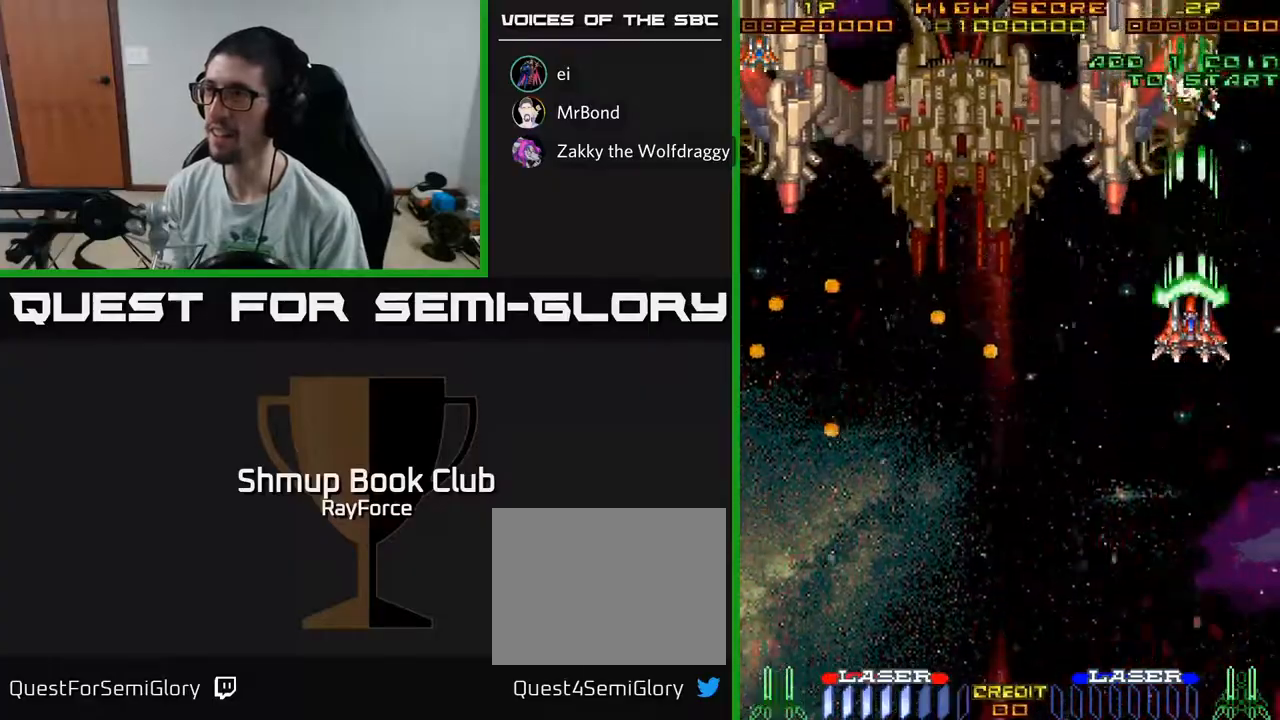
{"buttons": ["A", "DPAD_LEFT"], "left_stick": "center", "right_stick": "center", "events": [[83, "DPAD_DOWN", "down"], [167, "DPAD_DOWN", "up"], [450, "DPAD_LEFT", "down"]]}
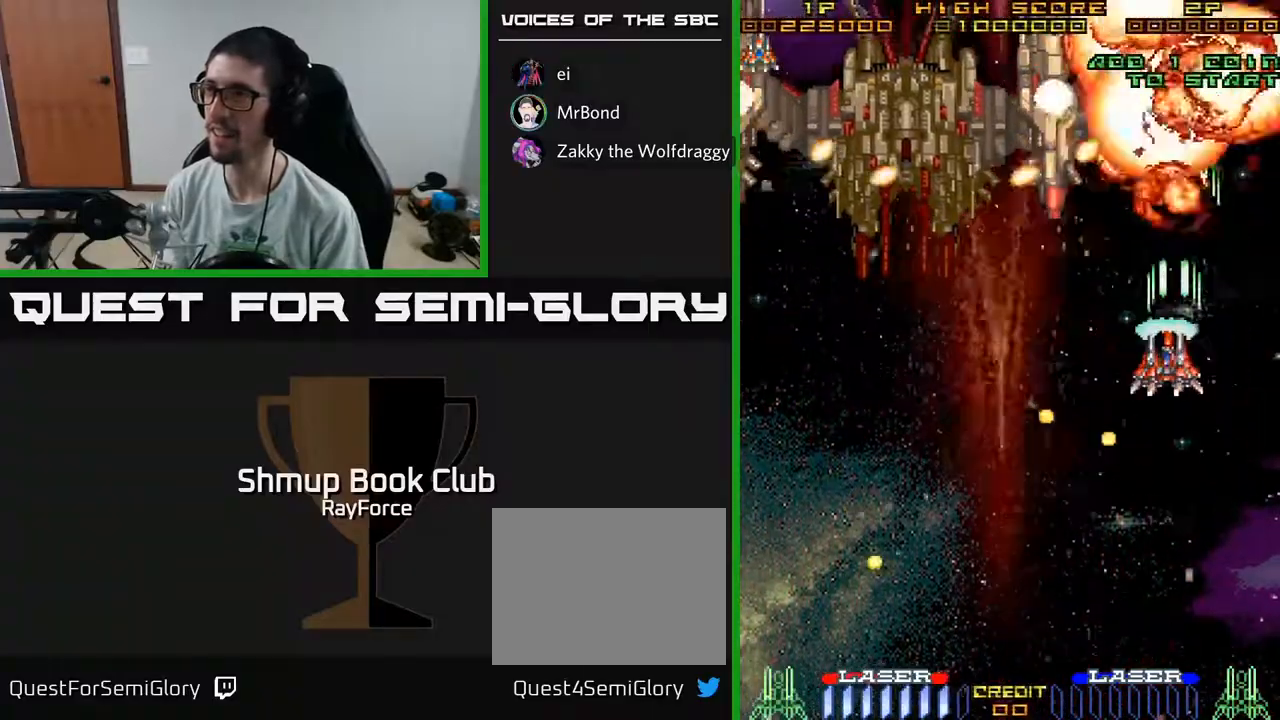
{"buttons": ["A", "DPAD_DOWN", "DPAD_LEFT"], "left_stick": "center", "right_stick": "center", "events": [[233, "DPAD_DOWN", "down"]]}
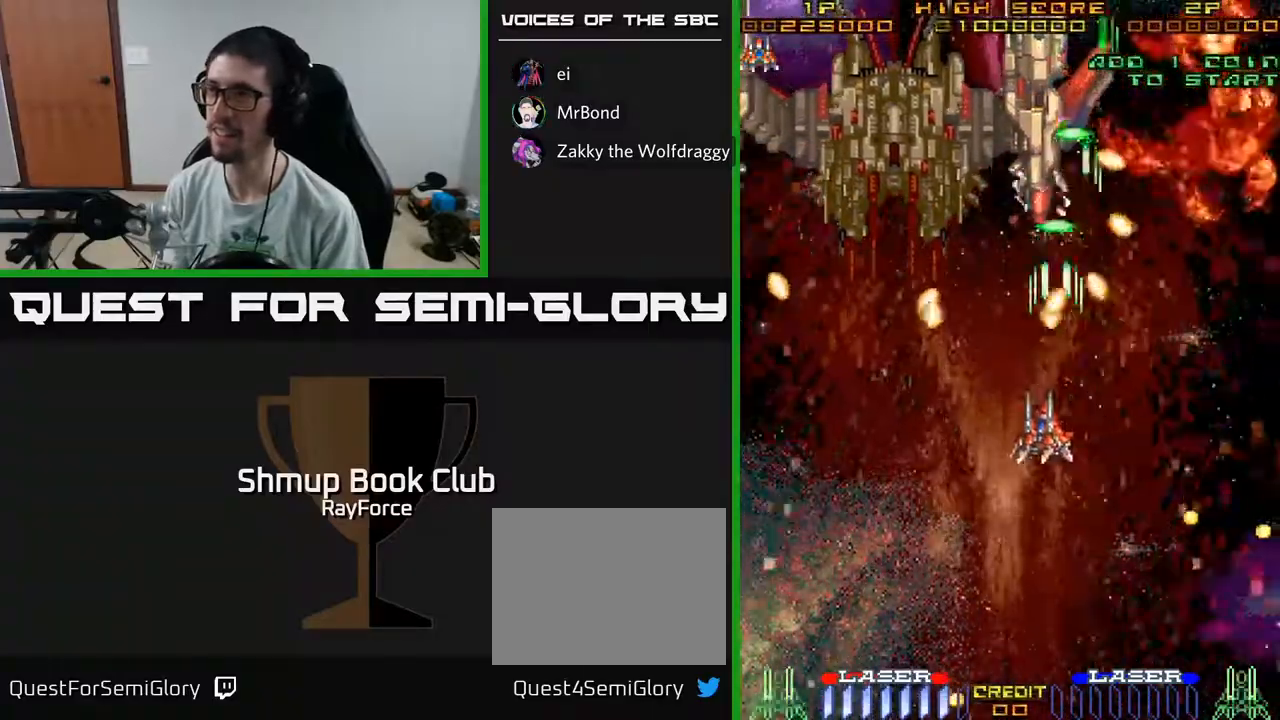
{"buttons": ["A", "DPAD_LEFT"], "left_stick": "center", "right_stick": "center", "events": [[433, "DPAD_DOWN", "up"]]}
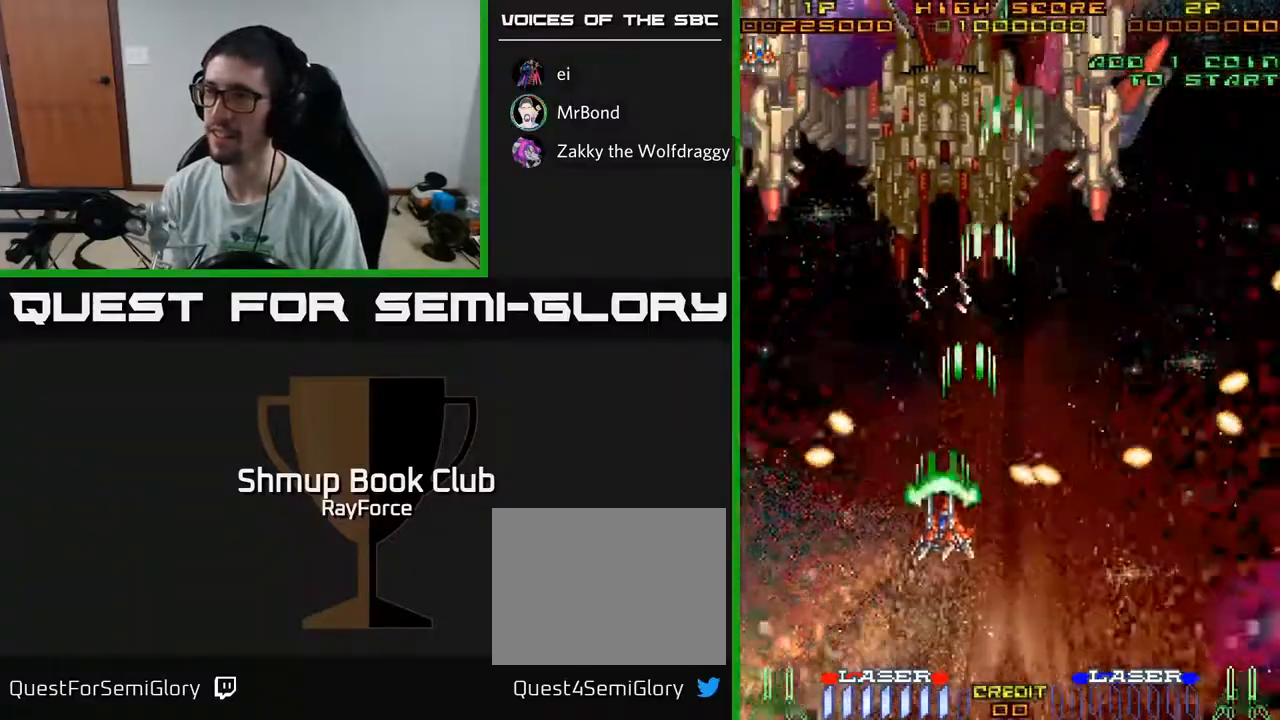
{"buttons": ["A", "DPAD_UP", "DPAD_LEFT"], "left_stick": "center", "right_stick": "center", "events": [[33, "DPAD_UP", "down"], [183, "DPAD_LEFT", "up"], [283, "DPAD_LEFT", "down"], [400, "DPAD_UP", "up"], [467, "DPAD_UP", "down"]]}
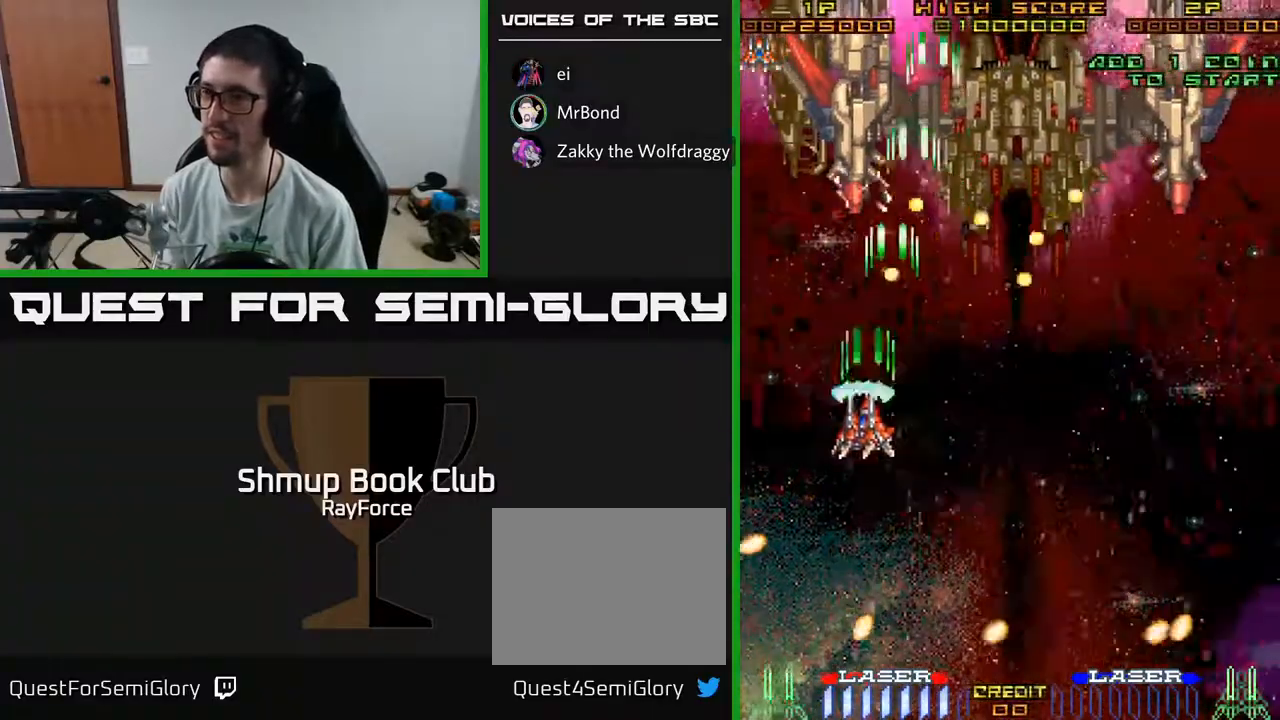
{"buttons": ["A", "DPAD_DOWN"], "left_stick": "center", "right_stick": "center", "events": [[117, "DPAD_UP", "up"], [133, "DPAD_UP", "down"], [283, "DPAD_LEFT", "up"], [383, "DPAD_UP", "up"], [433, "DPAD_DOWN", "down"]]}
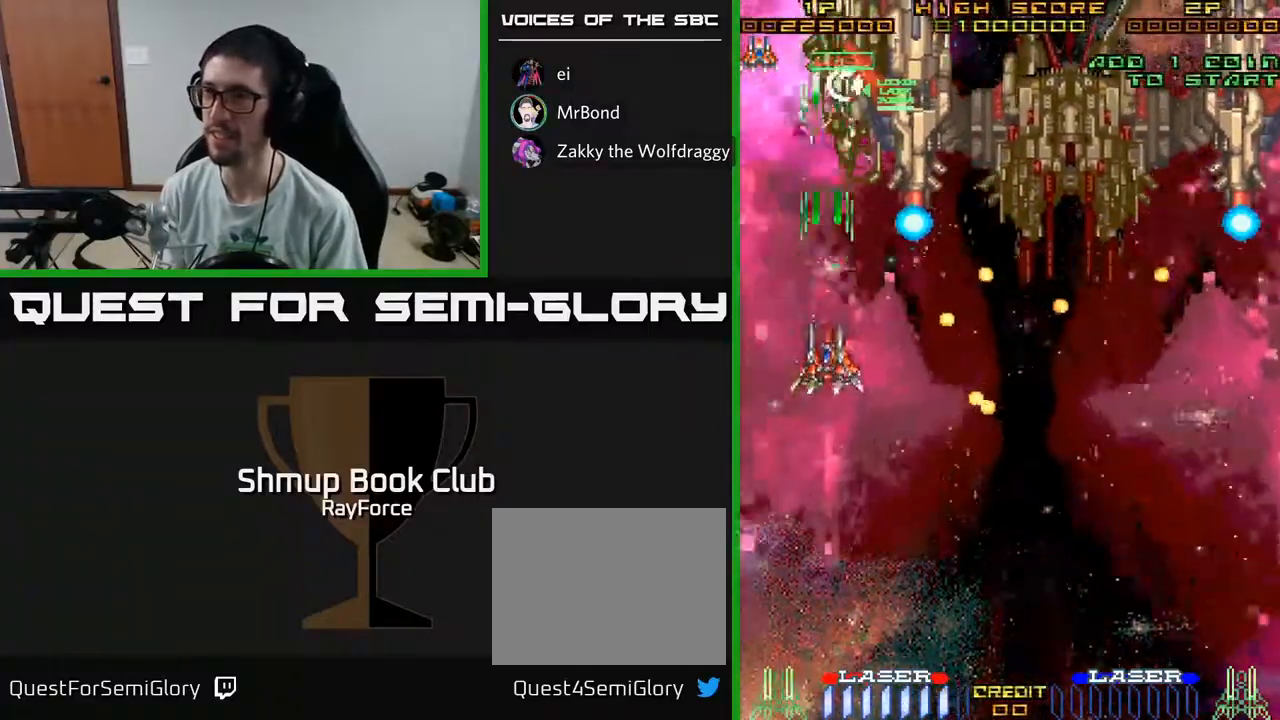
{"buttons": ["A", "DPAD_DOWN"], "left_stick": "center", "right_stick": "center", "events": [[67, "X", "down"], [233, "X", "up"], [383, "DPAD_DOWN", "up"], [383, "DPAD_LEFT", "down"], [500, "DPAD_DOWN", "down"], [500, "DPAD_LEFT", "up"]]}
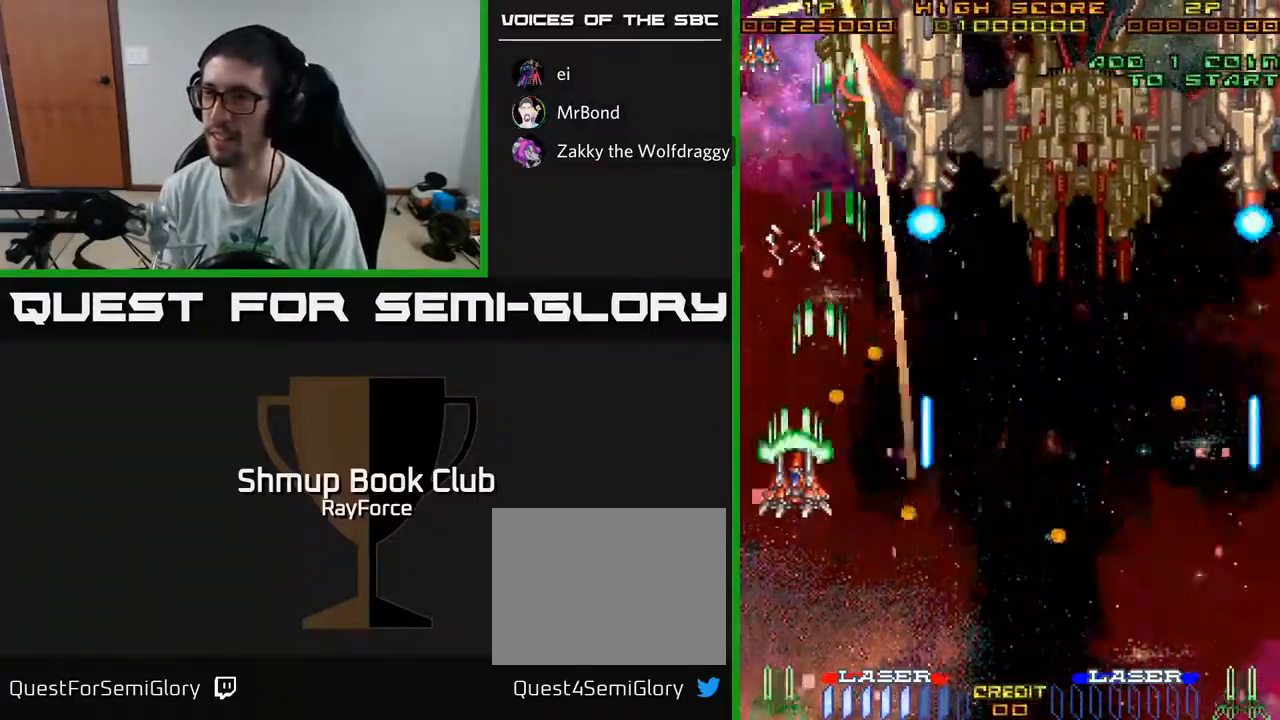
{"buttons": ["A", "DPAD_UP"], "left_stick": "center", "right_stick": "center", "events": [[50, "DPAD_DOWN", "up"], [200, "DPAD_RIGHT", "down"], [333, "DPAD_RIGHT", "up"], [367, "DPAD_UP", "down"]]}
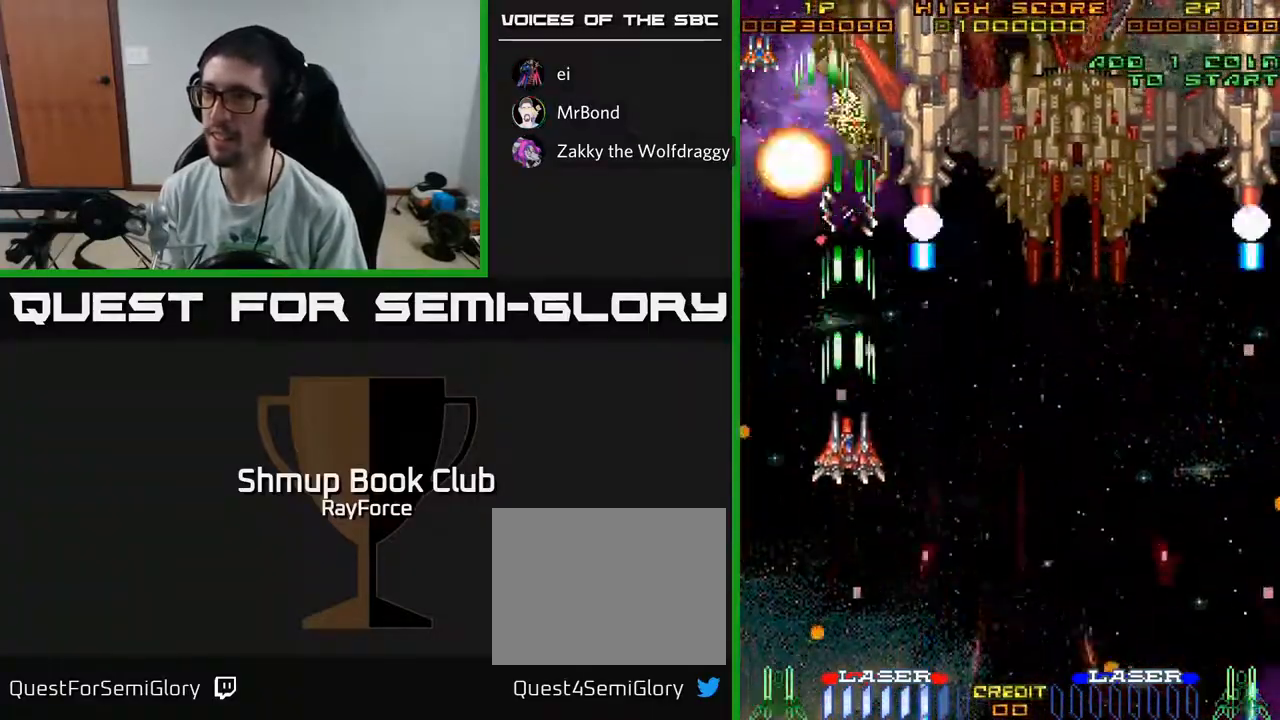
{"buttons": ["A", "DPAD_RIGHT"], "left_stick": "center", "right_stick": "center", "events": [[67, "DPAD_LEFT", "down"], [150, "DPAD_LEFT", "up"], [317, "DPAD_UP", "up"], [500, "DPAD_RIGHT", "down"]]}
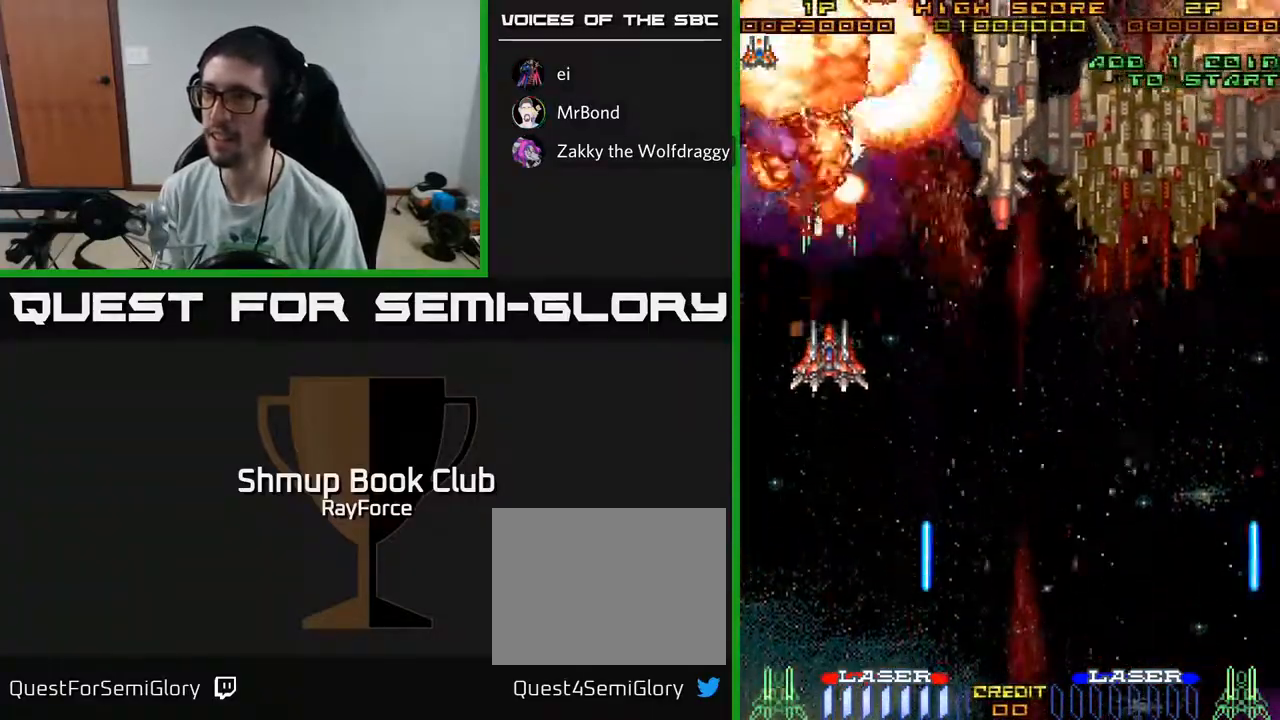
{"buttons": ["A", "DPAD_RIGHT"], "left_stick": "center", "right_stick": "center", "events": [[33, "DPAD_DOWN", "down"], [283, "DPAD_DOWN", "up"]]}
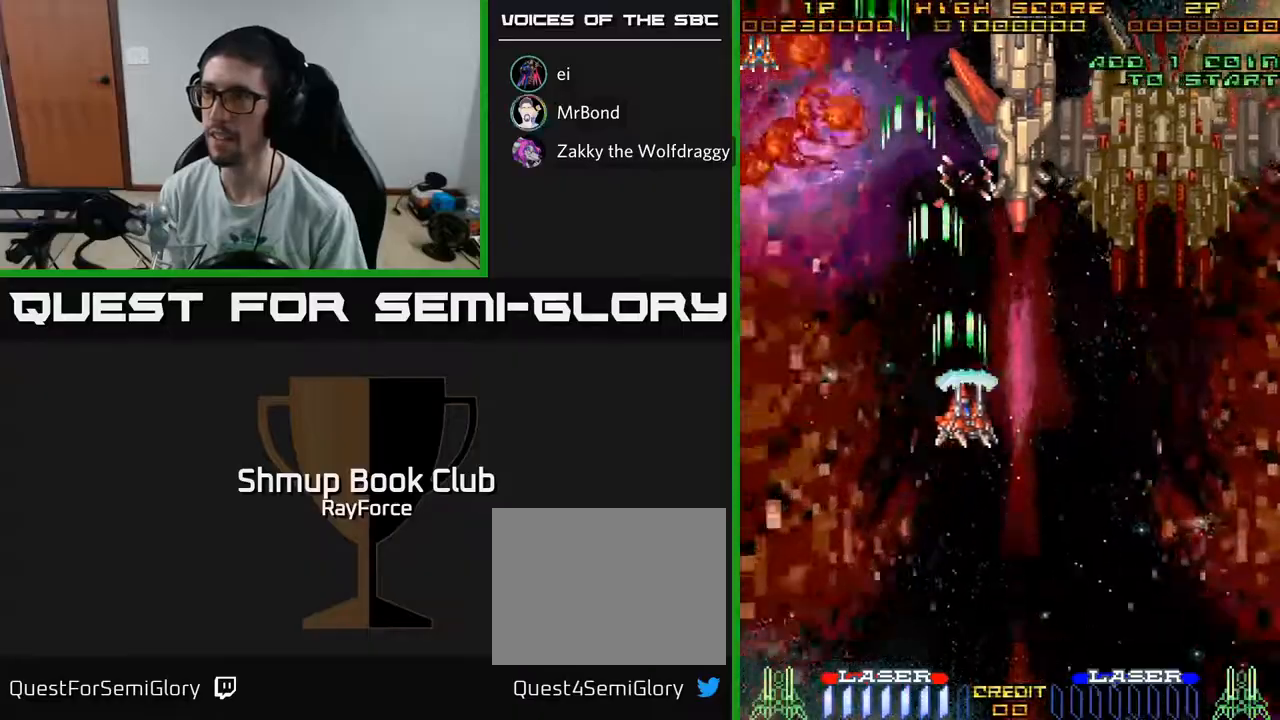
{"buttons": ["A", "DPAD_DOWN", "DPAD_LEFT"], "left_stick": "center", "right_stick": "center", "events": [[133, "DPAD_RIGHT", "up"], [150, "DPAD_DOWN", "down"], [400, "DPAD_LEFT", "down"]]}
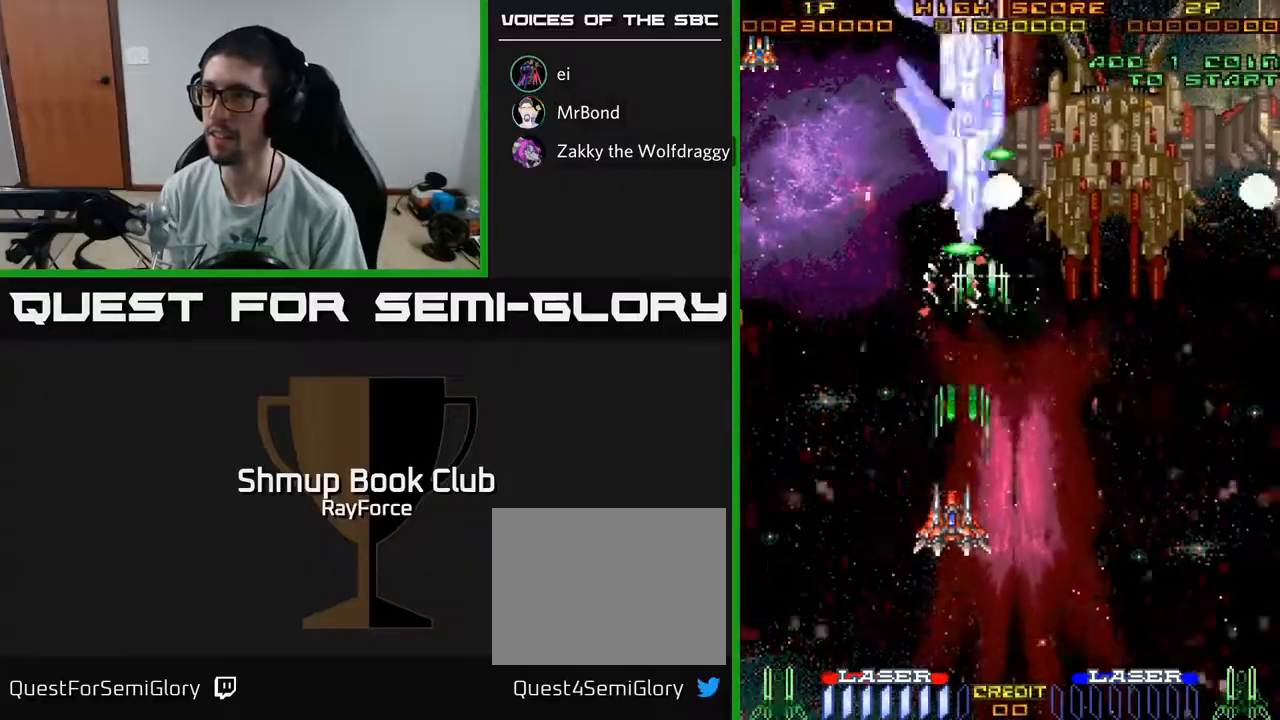
{"buttons": ["A"], "left_stick": "center", "right_stick": "center", "events": [[17, "DPAD_LEFT", "up"], [100, "DPAD_RIGHT", "down"], [133, "DPAD_RIGHT", "up"], [167, "DPAD_DOWN", "up"], [167, "DPAD_LEFT", "down"], [333, "DPAD_LEFT", "up"]]}
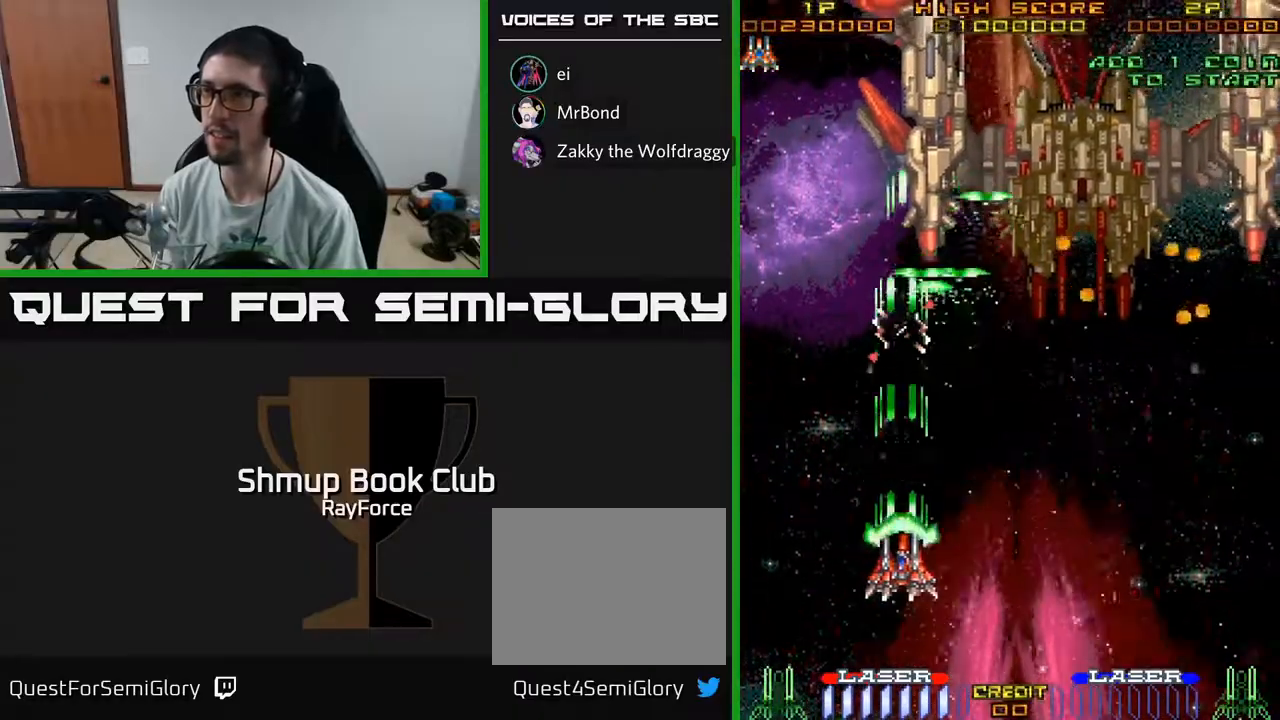
{"buttons": ["A", "DPAD_UP"], "left_stick": "center", "right_stick": "center", "events": [[183, "DPAD_LEFT", "down"], [217, "DPAD_LEFT", "up"], [483, "DPAD_UP", "down"]]}
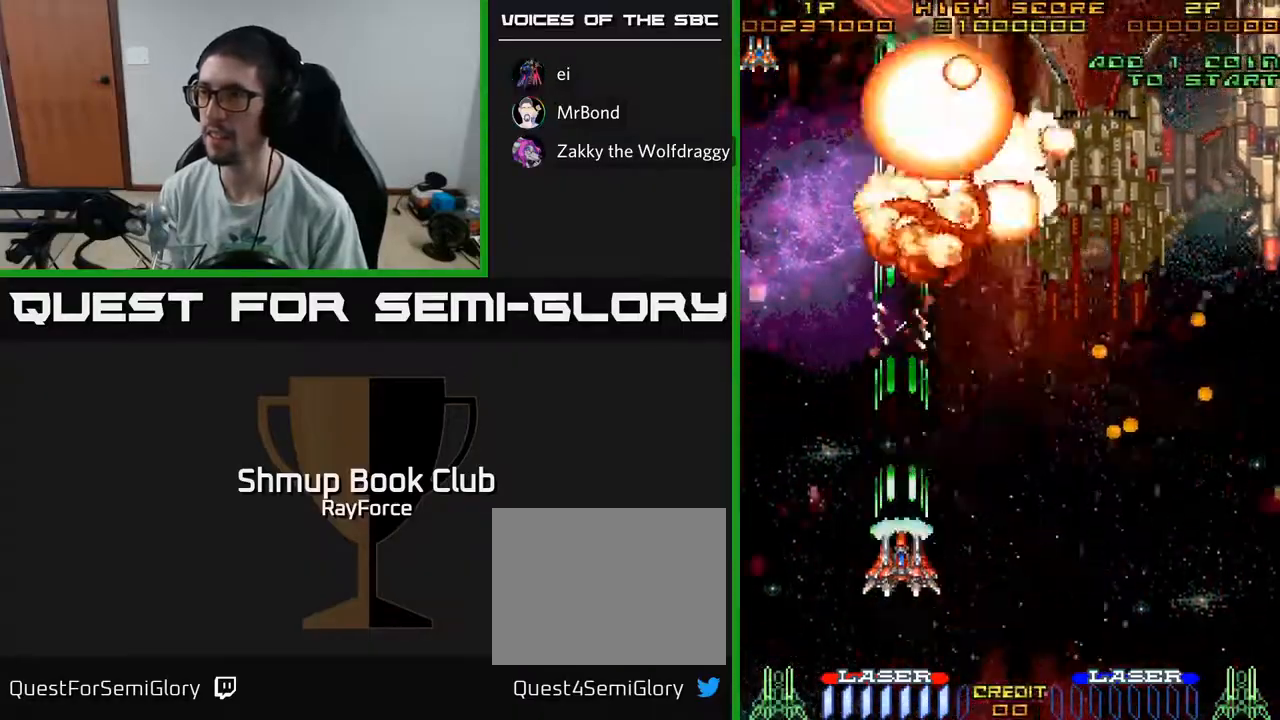
{"buttons": ["A", "DPAD_UP", "DPAD_RIGHT"], "left_stick": "center", "right_stick": "center", "events": [[450, "DPAD_RIGHT", "down"]]}
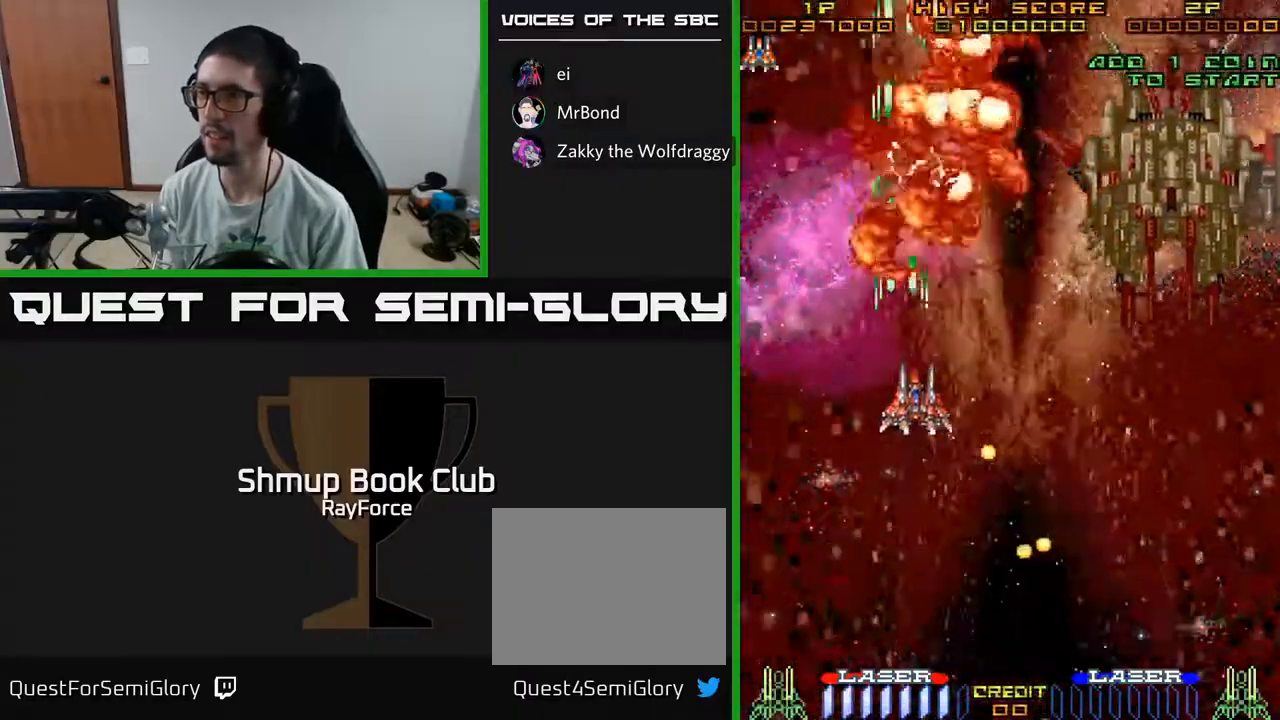
{"buttons": ["A", "DPAD_DOWN", "DPAD_RIGHT"], "left_stick": "center", "right_stick": "center", "events": [[50, "DPAD_UP", "up"], [383, "DPAD_DOWN", "down"]]}
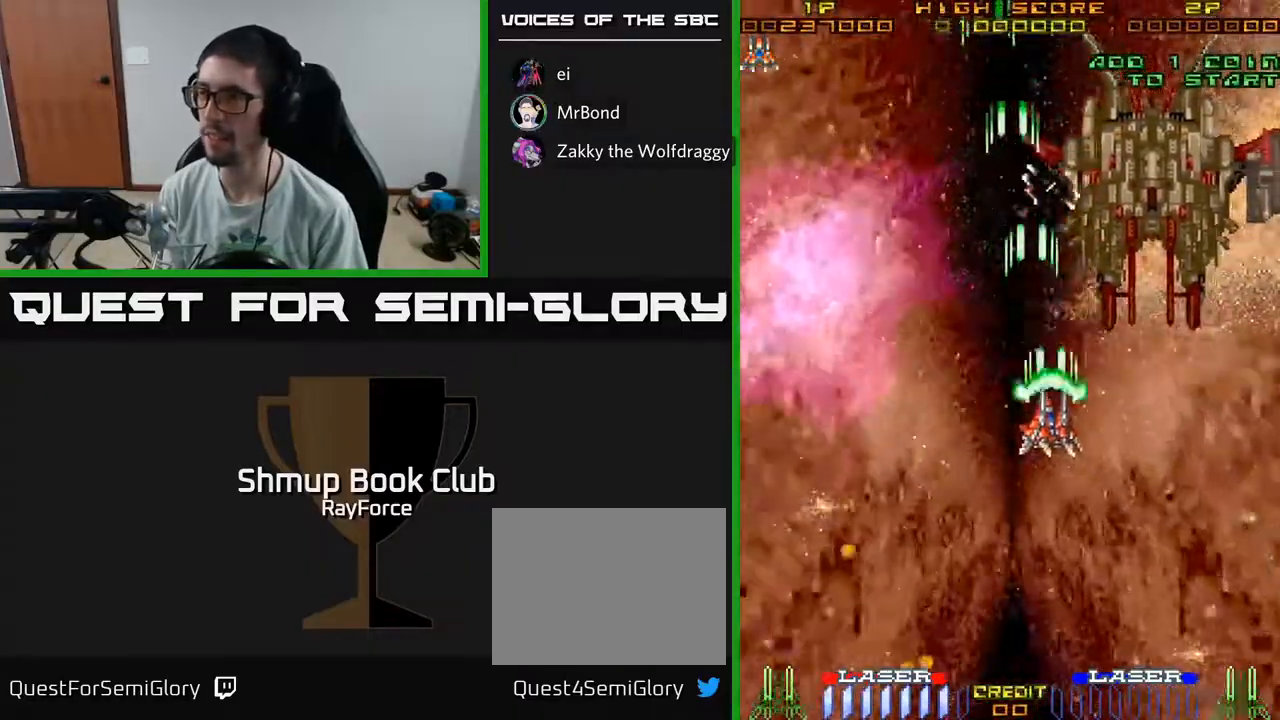
{"buttons": ["A", "DPAD_RIGHT"], "left_stick": "center", "right_stick": "center", "events": [[467, "DPAD_DOWN", "up"]]}